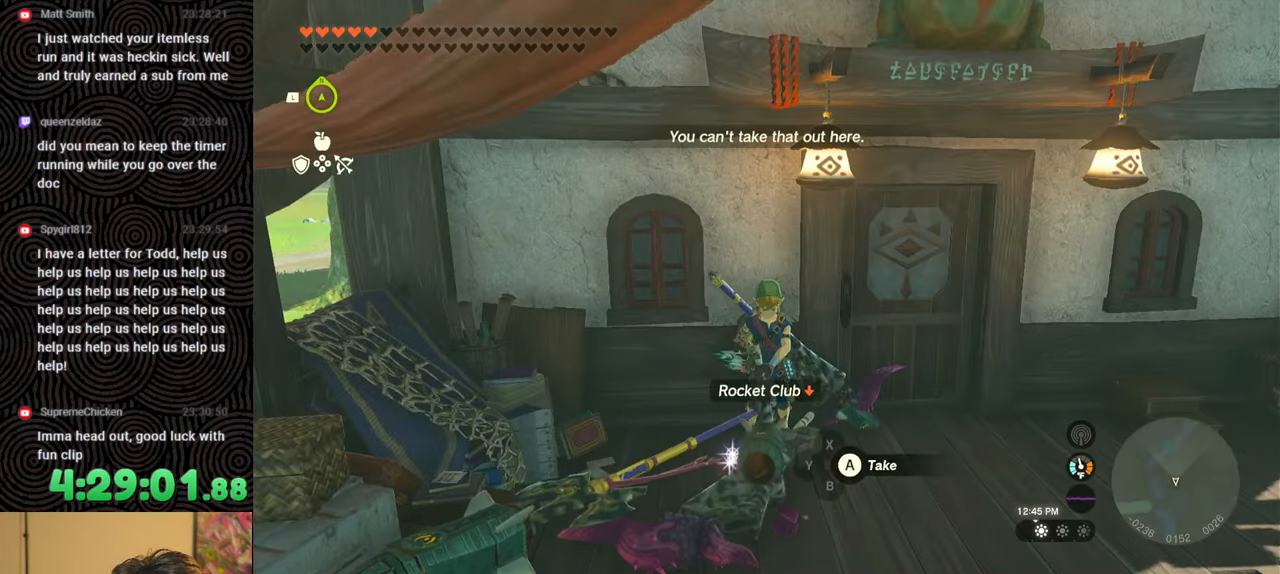
Gameplay with a controller (Nintendo layout); each line is a JSON object with the inputs held at the frame after it. "events" lists button and stick changes between this image and that frame as [ms after this image, input, new state], when the widget could be followed in between. Not read: L3 R3.
{"buttons": ["DPAD_UP", "DPAD_RIGHT"], "left_stick": "center", "right_stick": "center", "events": [[100, "L1", "up"], [217, "DPAD_RIGHT", "down"], [233, "DPAD_RIGHT", "up"], [317, "DPAD_RIGHT", "down"], [383, "DPAD_UP", "down"]]}
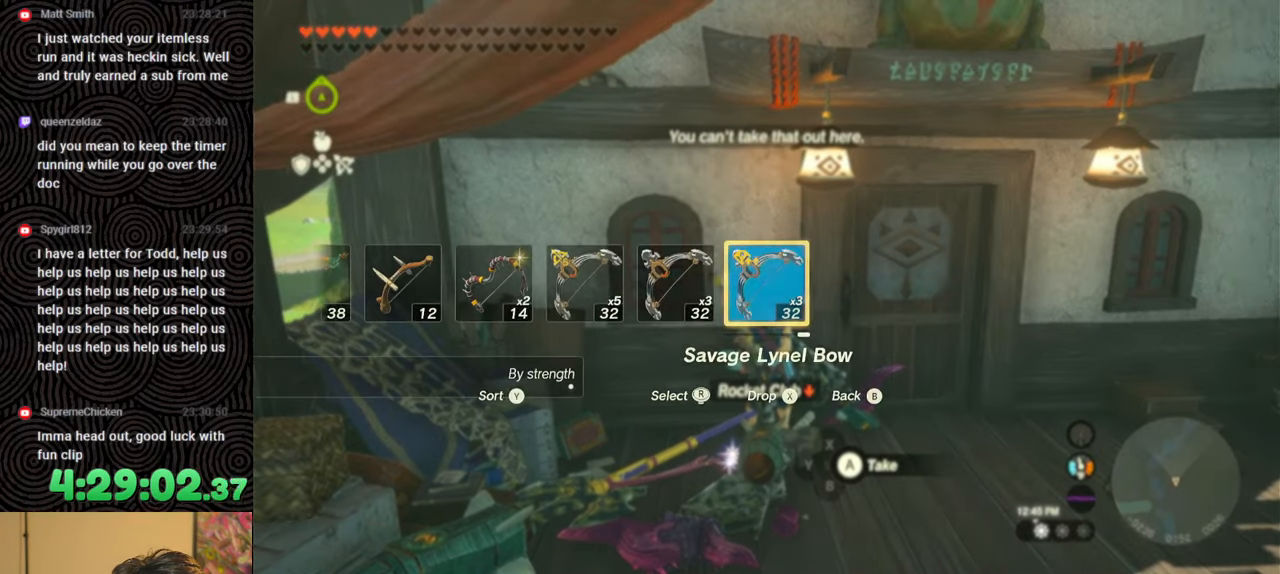
{"buttons": ["DPAD_RIGHT"], "left_stick": "center", "right_stick": "center", "events": [[100, "X", "down"], [133, "DPAD_UP", "up"], [183, "DPAD_RIGHT", "up"], [200, "X", "up"], [300, "DPAD_RIGHT", "down"], [383, "DPAD_RIGHT", "up"], [450, "DPAD_RIGHT", "down"]]}
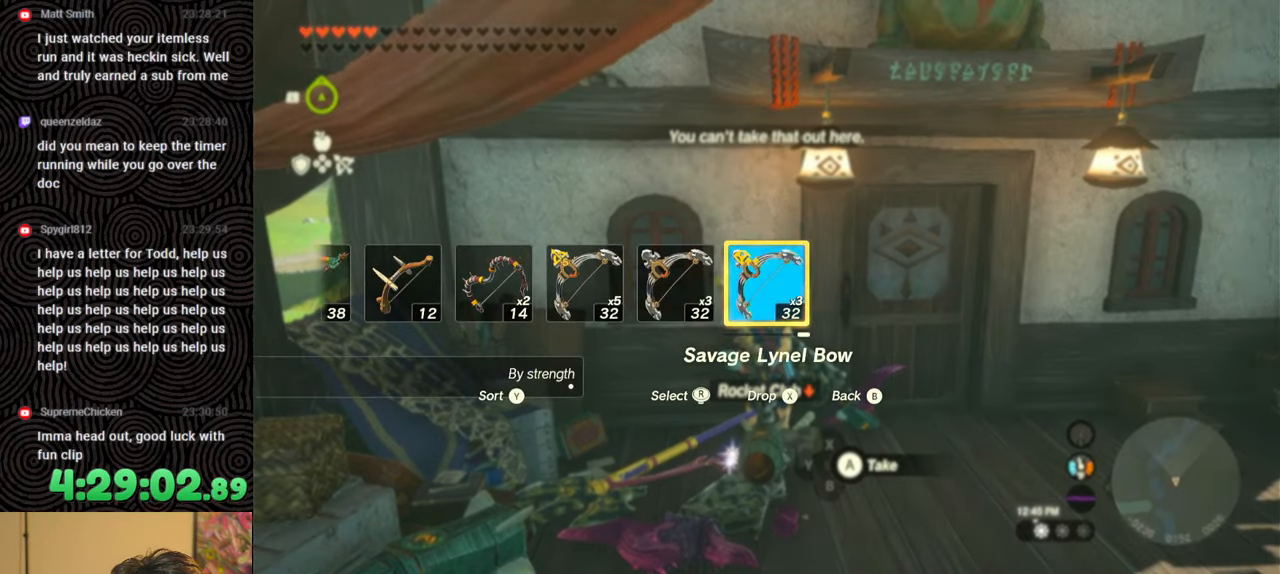
{"buttons": ["DPAD_RIGHT"], "left_stick": "center", "right_stick": "center", "events": [[33, "DPAD_RIGHT", "up"], [83, "DPAD_RIGHT", "down"], [250, "right_stick", "right"], [267, "DPAD_UP", "down"], [367, "right_stick", "center"], [500, "DPAD_UP", "up"]]}
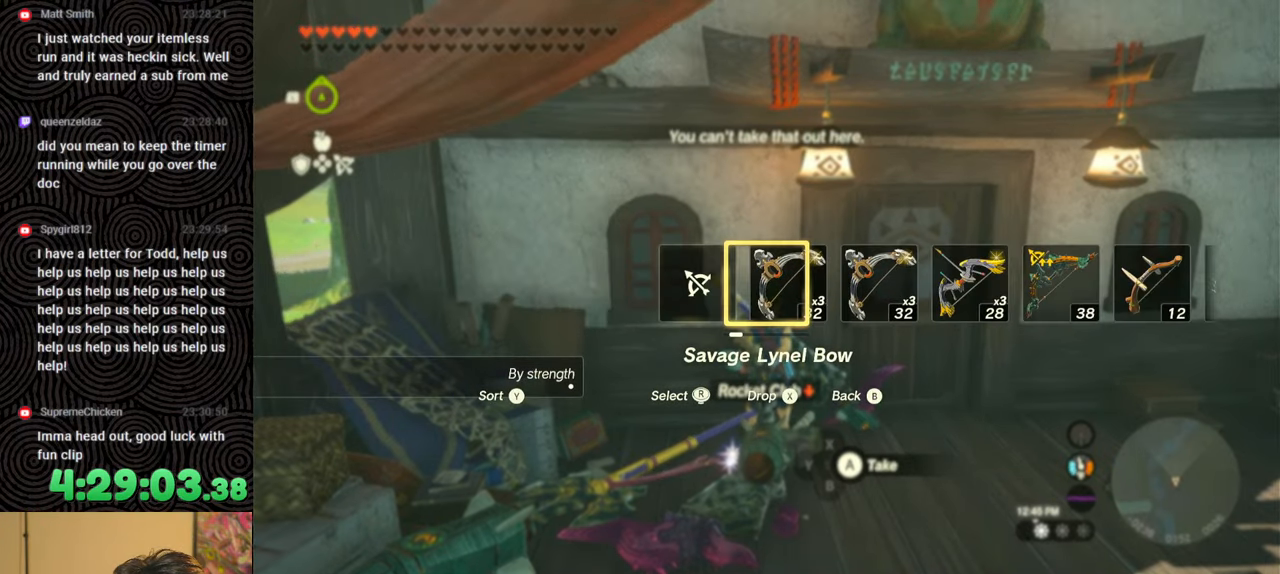
{"buttons": [], "left_stick": "center", "right_stick": "center", "events": [[67, "DPAD_RIGHT", "up"]]}
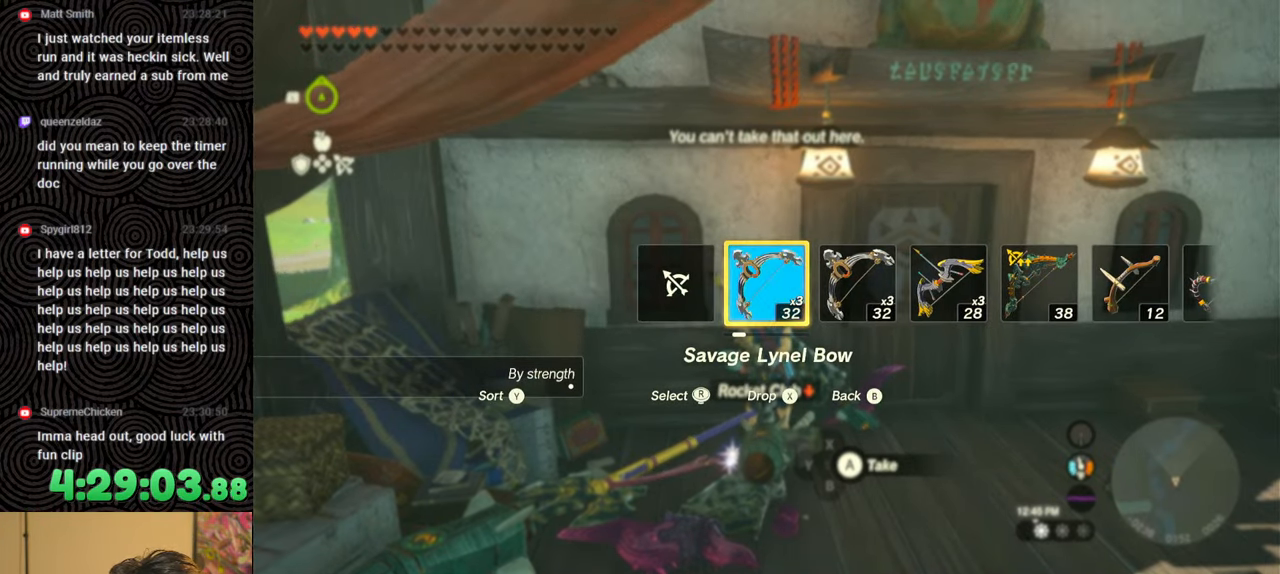
{"buttons": [], "left_stick": "center", "right_stick": "center", "events": [[300, "START", "down"], [433, "START", "up"]]}
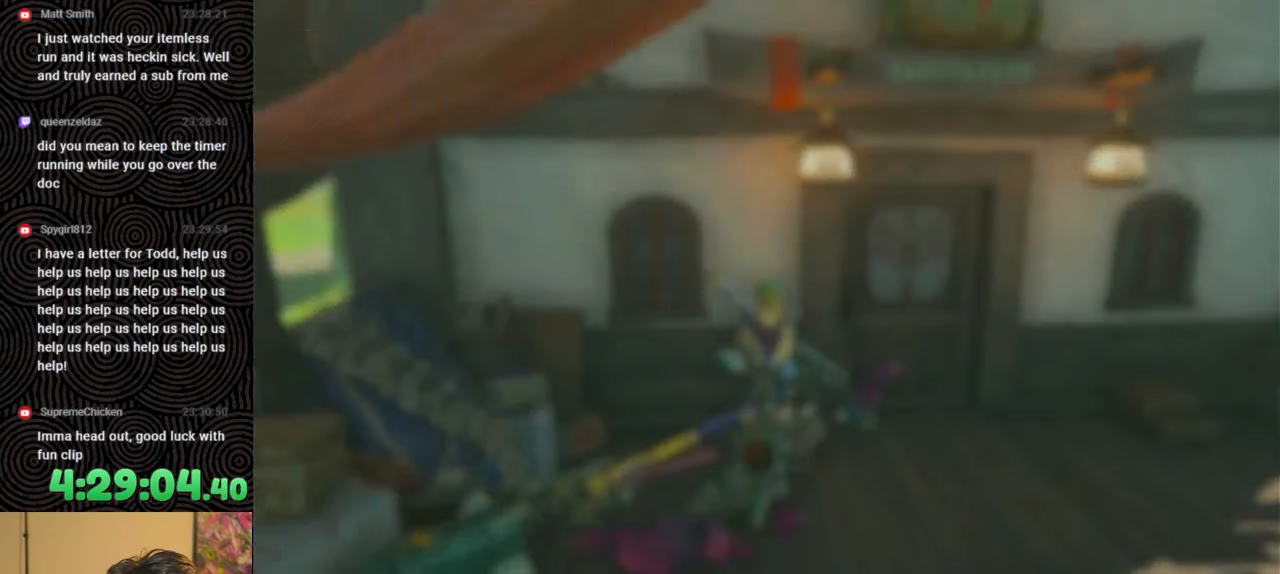
{"buttons": ["DPAD_UP"], "left_stick": "center", "right_stick": "center", "events": [[117, "DPAD_LEFT", "down"], [200, "DPAD_LEFT", "up"], [267, "DPAD_LEFT", "down"], [350, "DPAD_LEFT", "up"], [467, "DPAD_UP", "down"]]}
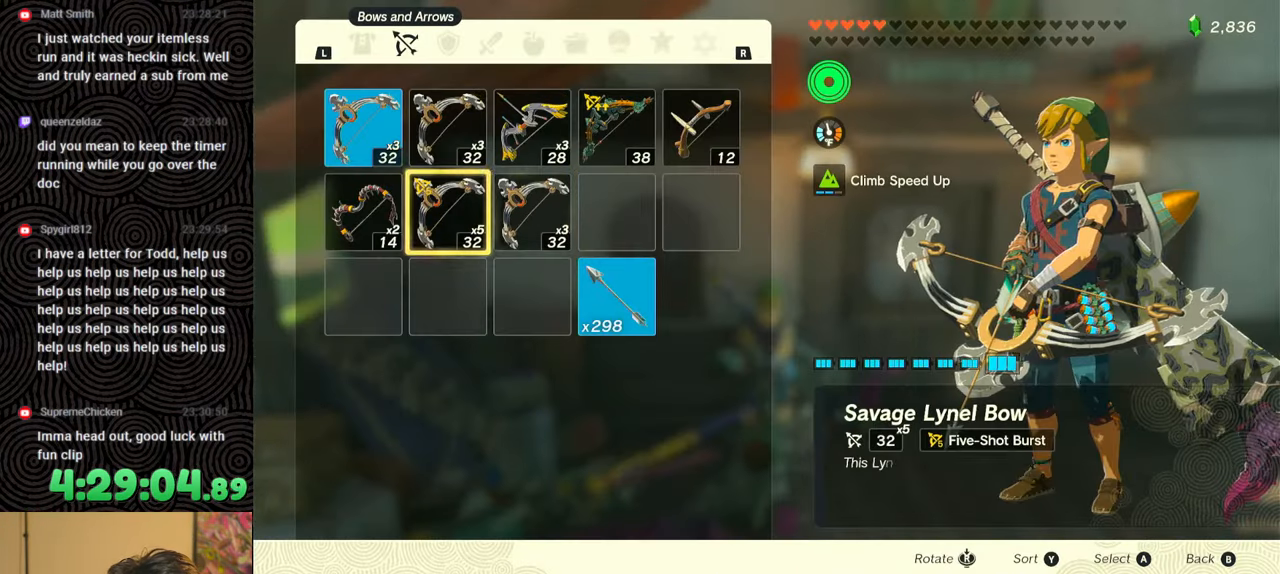
{"buttons": ["A"], "left_stick": "center", "right_stick": "center", "events": [[50, "DPAD_UP", "up"], [117, "DPAD_UP", "down"], [183, "DPAD_UP", "up"], [283, "DPAD_LEFT", "down"], [400, "DPAD_LEFT", "up"], [433, "A", "down"]]}
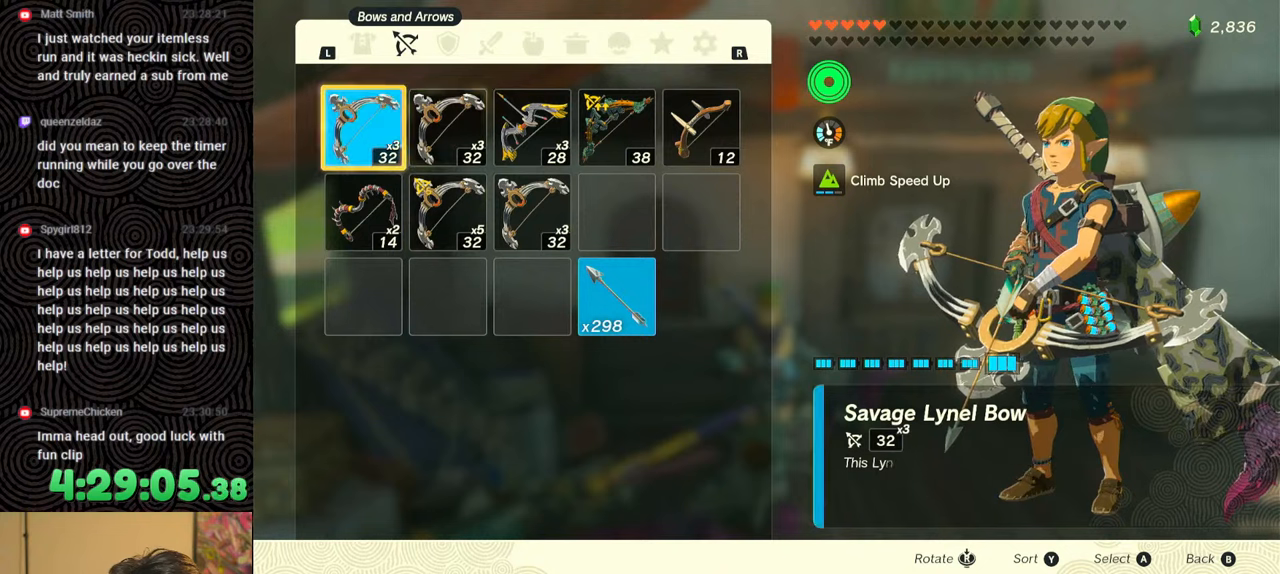
{"buttons": [], "left_stick": "center", "right_stick": "center", "events": [[67, "A", "up"], [67, "DPAD_DOWN", "down"], [117, "DPAD_DOWN", "up"], [167, "A", "down"], [250, "A", "up"], [333, "B", "down"], [417, "B", "up"]]}
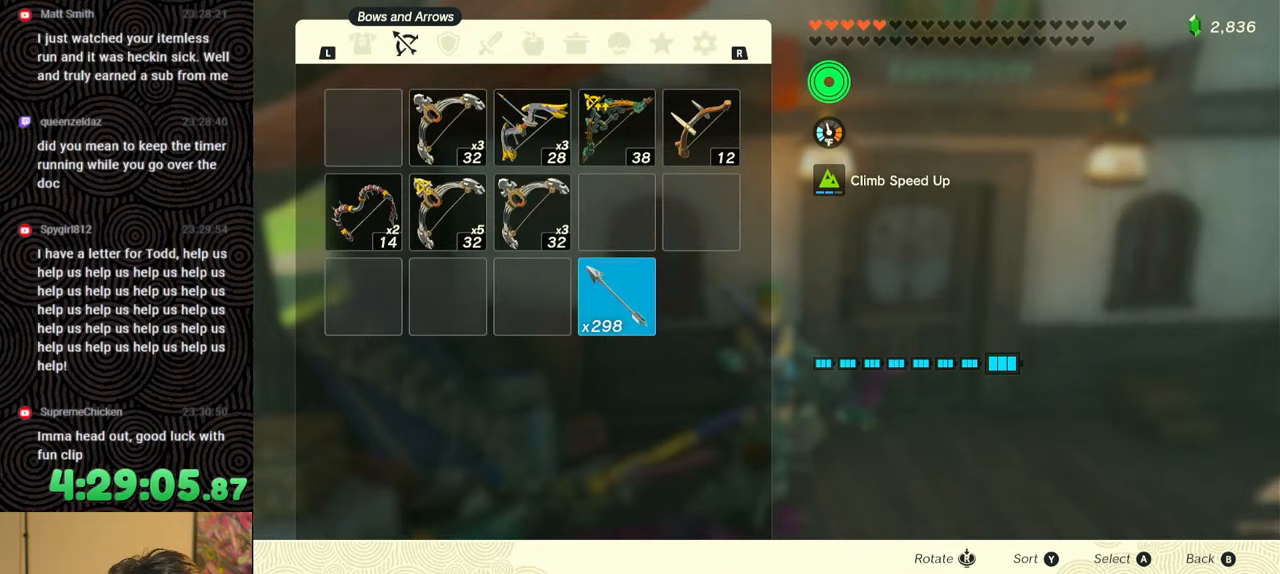
{"buttons": ["L1"], "left_stick": "center", "right_stick": "center", "events": [[100, "L1", "down"]]}
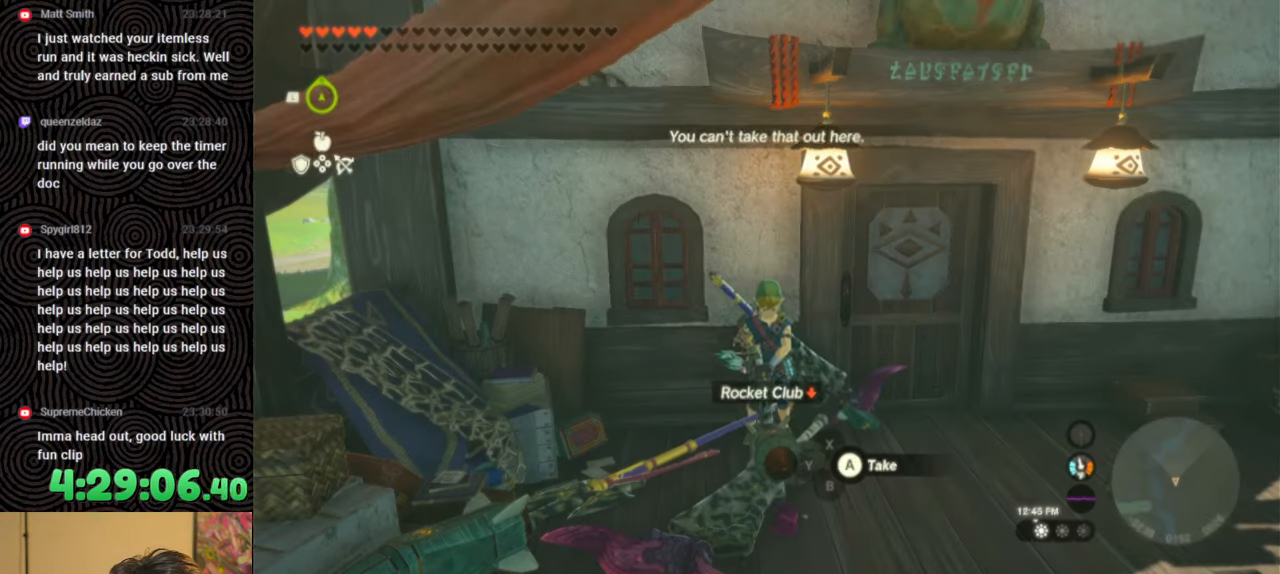
{"buttons": ["X", "DPAD_UP", "DPAD_RIGHT"], "left_stick": "center", "right_stick": "center", "events": [[33, "L1", "up"], [133, "DPAD_RIGHT", "down"], [133, "DPAD_UP", "down"], [183, "DPAD_UP", "up"], [200, "DPAD_RIGHT", "up"], [267, "DPAD_RIGHT", "down"], [300, "DPAD_UP", "down"], [467, "X", "down"]]}
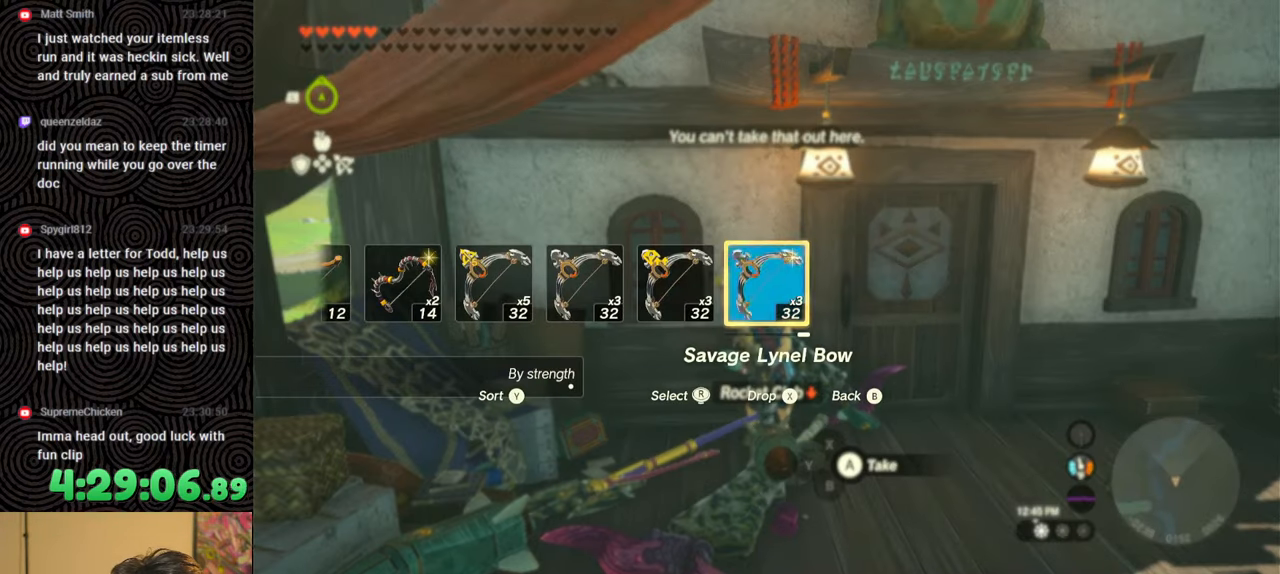
{"buttons": ["DPAD_UP", "DPAD_RIGHT"], "left_stick": "center", "right_stick": "center", "events": [[33, "DPAD_UP", "up"], [67, "DPAD_RIGHT", "up"], [83, "X", "up"], [167, "DPAD_RIGHT", "down"], [183, "DPAD_UP", "down"], [233, "DPAD_UP", "up"], [267, "DPAD_RIGHT", "up"], [333, "DPAD_RIGHT", "down"], [400, "DPAD_RIGHT", "up"], [467, "DPAD_RIGHT", "down"], [483, "DPAD_UP", "down"]]}
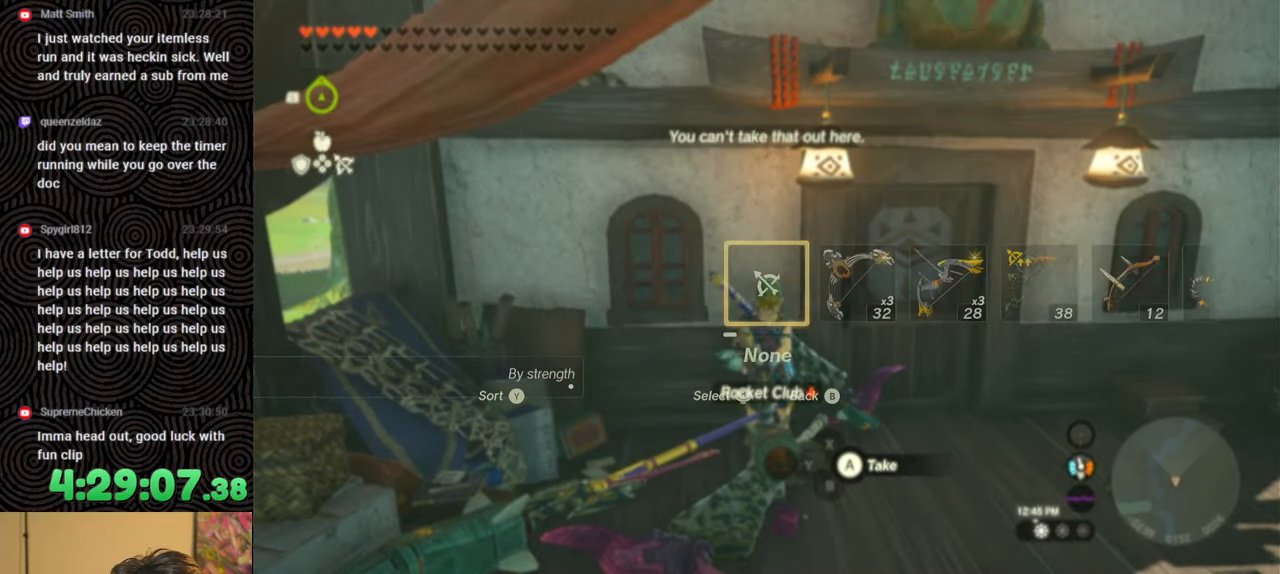
{"buttons": [], "left_stick": "center", "right_stick": "center", "events": [[150, "right_stick", "right"], [250, "right_stick", "center"], [300, "DPAD_UP", "up"], [317, "DPAD_RIGHT", "up"]]}
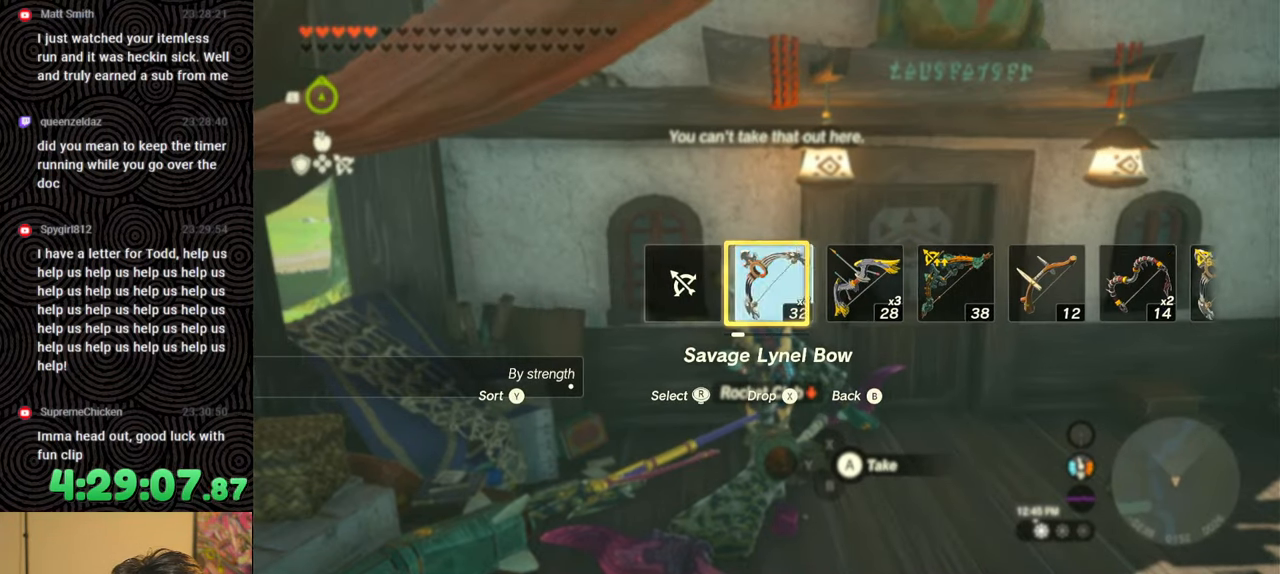
{"buttons": [], "left_stick": "center", "right_stick": "center", "events": []}
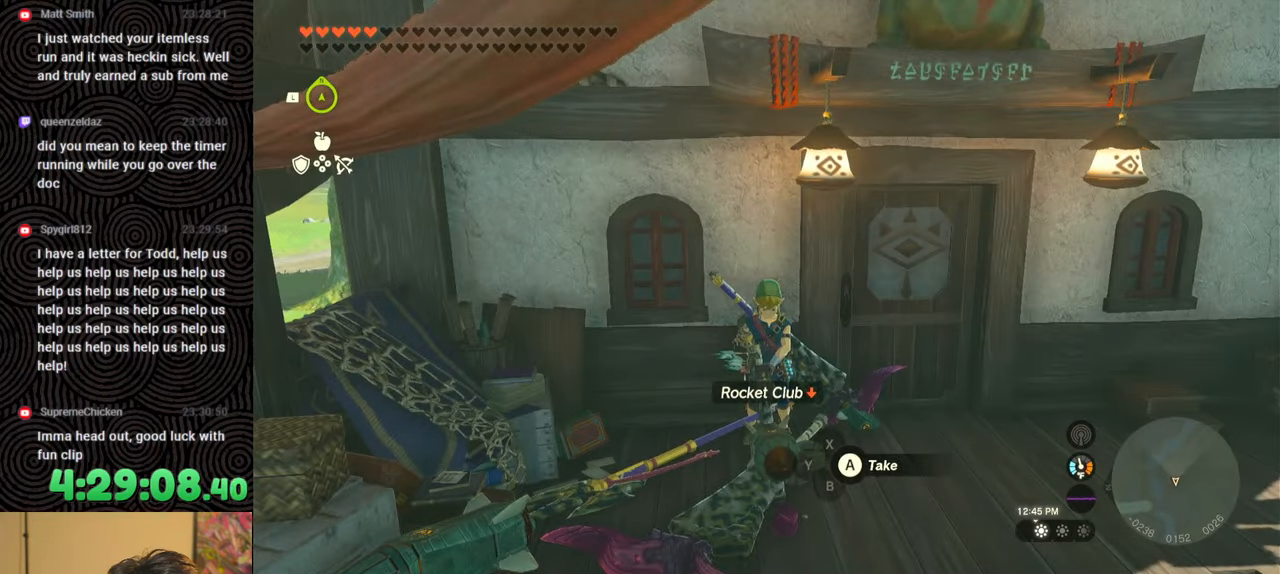
{"buttons": ["DPAD_LEFT"], "left_stick": "center", "right_stick": "center", "events": [[33, "START", "down"], [200, "START", "up"], [283, "DPAD_LEFT", "down"], [383, "DPAD_LEFT", "up"], [450, "DPAD_LEFT", "down"]]}
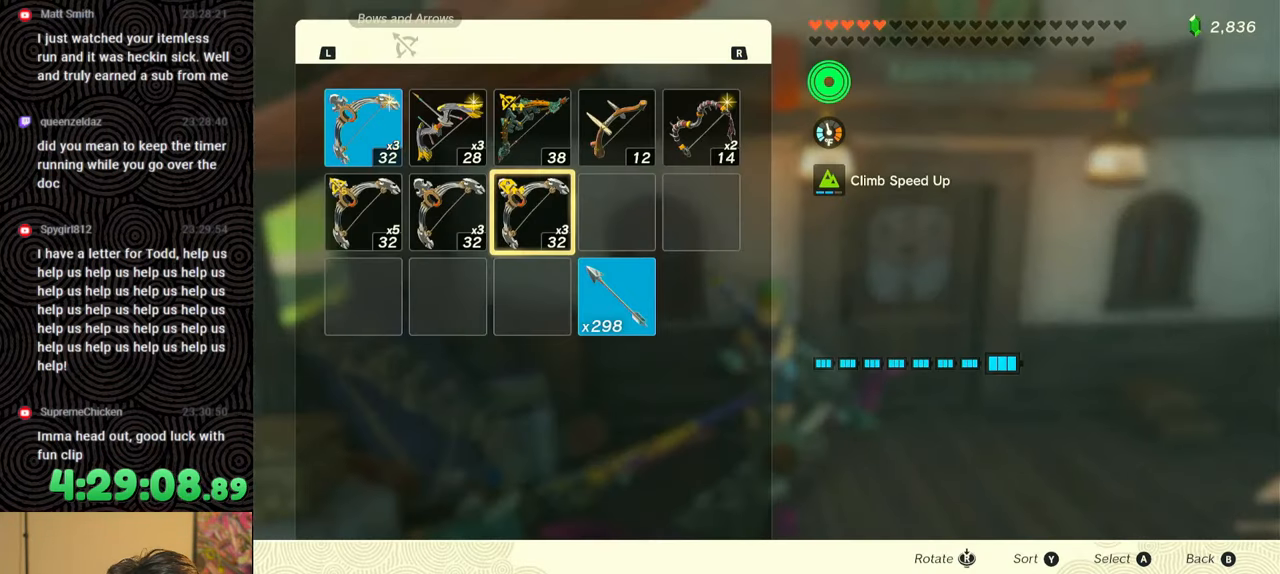
{"buttons": ["DPAD_LEFT"], "left_stick": "center", "right_stick": "center", "events": [[33, "DPAD_LEFT", "up"], [167, "DPAD_UP", "down"], [217, "DPAD_UP", "up"], [317, "DPAD_UP", "down"], [367, "DPAD_UP", "up"], [467, "DPAD_LEFT", "down"]]}
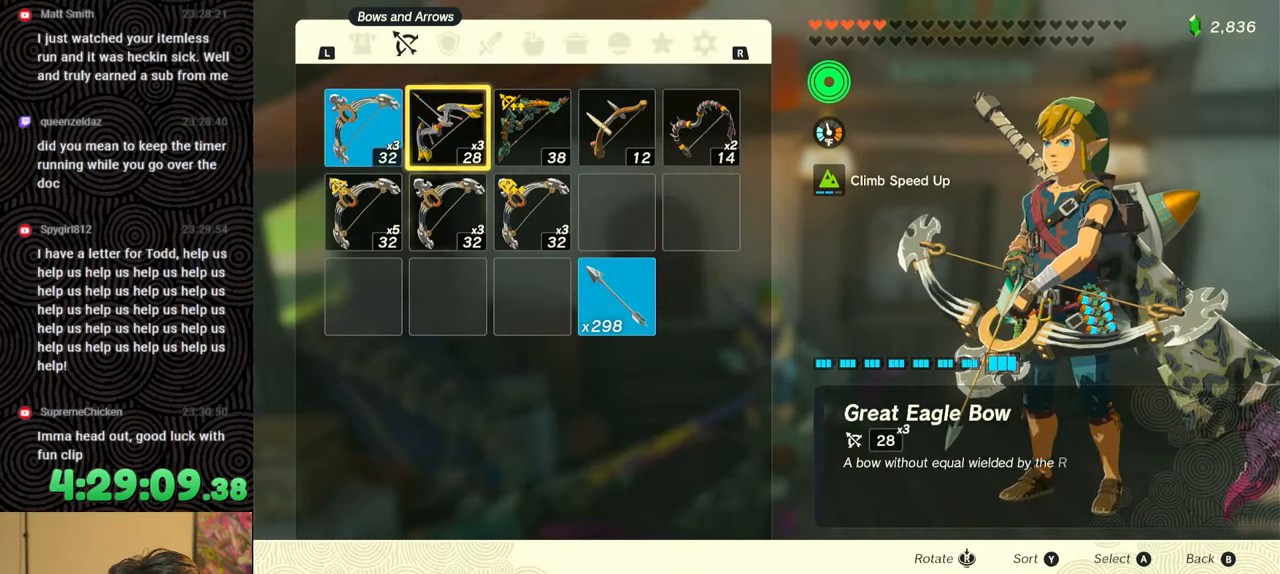
{"buttons": ["B"], "left_stick": "center", "right_stick": "center", "events": [[67, "DPAD_LEFT", "up"], [100, "A", "down"], [233, "A", "up"], [233, "DPAD_DOWN", "down"], [300, "DPAD_DOWN", "up"], [317, "A", "down"], [417, "A", "up"], [500, "B", "down"]]}
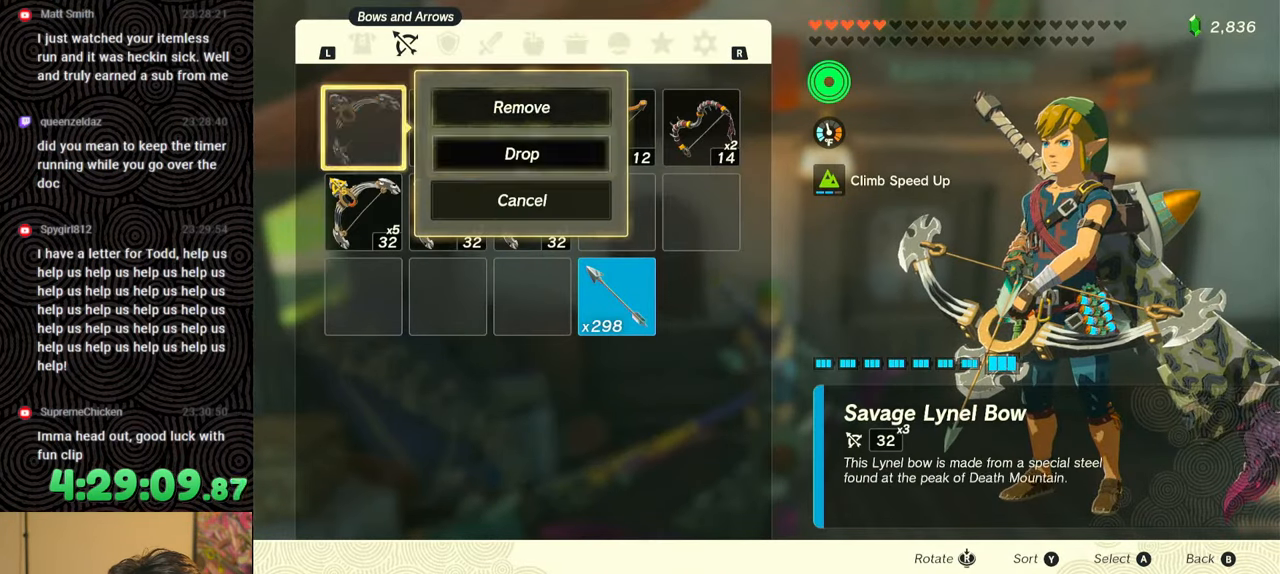
{"buttons": [], "left_stick": "down", "right_stick": "down-left", "events": [[67, "B", "up"], [383, "left_stick", "down"], [383, "right_stick", "down-left"]]}
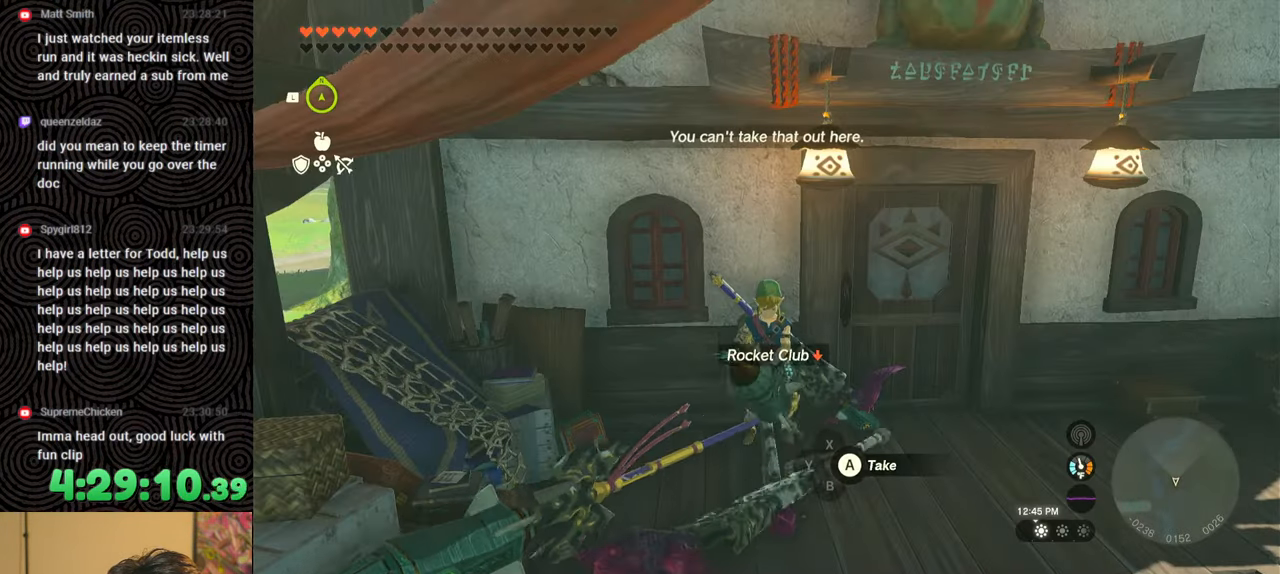
{"buttons": [], "left_stick": "down", "right_stick": "left", "events": [[350, "right_stick", "left"]]}
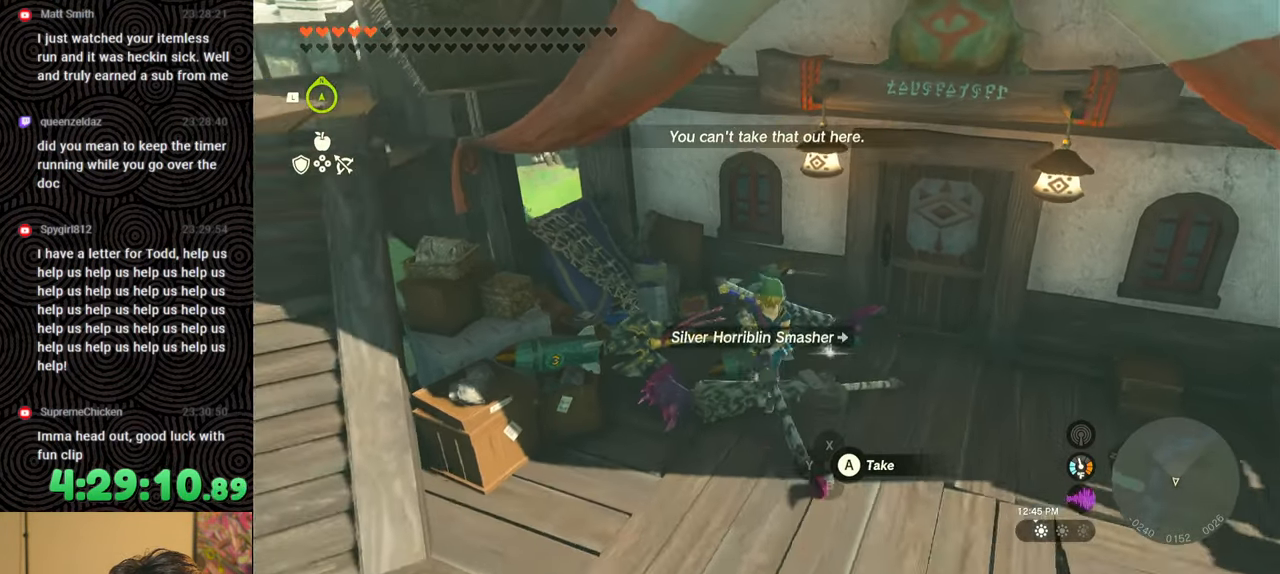
{"buttons": ["R1"], "left_stick": "center", "right_stick": "center", "events": [[117, "right_stick", "center"], [250, "START", "down"], [283, "left_stick", "center"], [367, "START", "up"], [483, "R1", "down"]]}
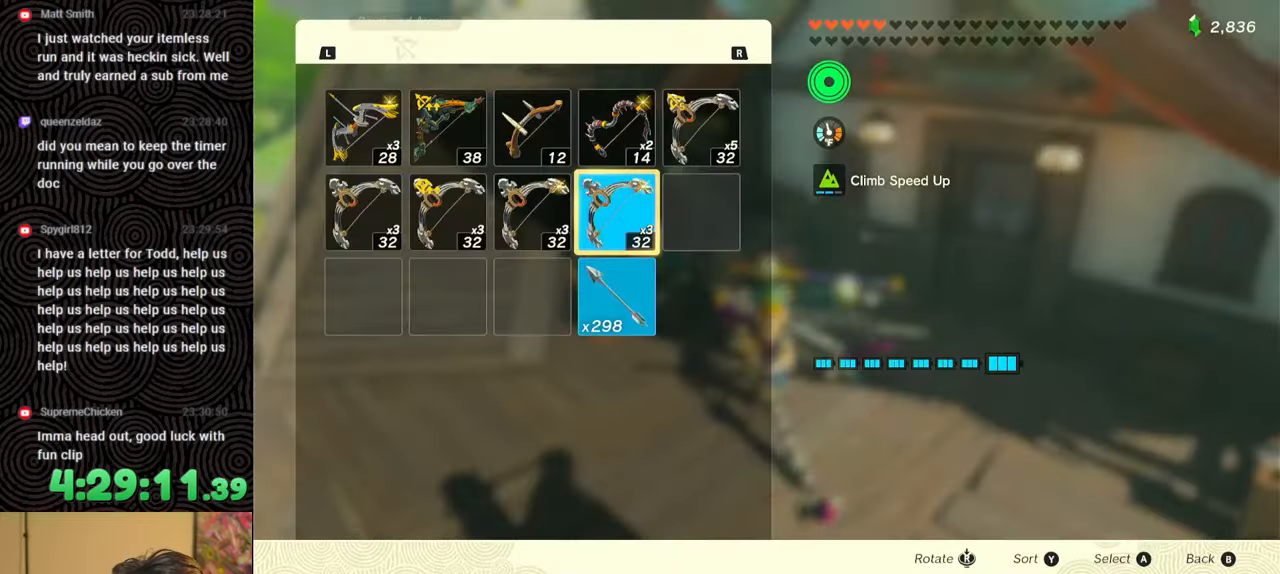
{"buttons": ["R1"], "left_stick": "center", "right_stick": "center", "events": [[67, "R1", "up"], [150, "R1", "down"], [233, "R1", "up"], [300, "R1", "down"], [383, "R1", "up"], [450, "R1", "down"]]}
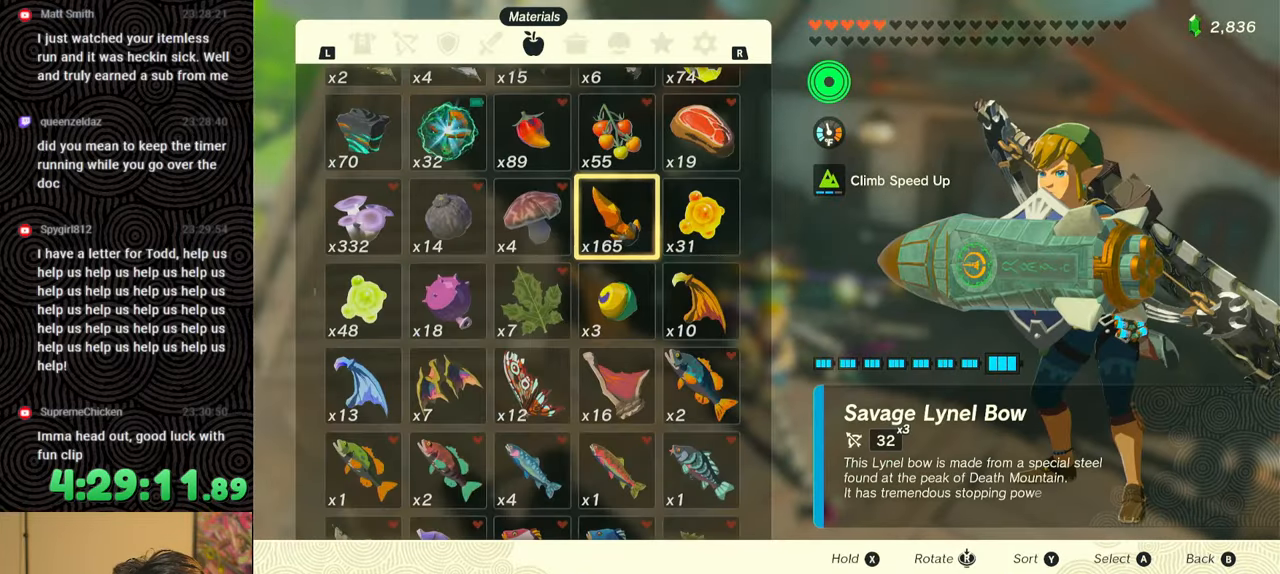
{"buttons": [], "left_stick": "center", "right_stick": "center", "events": [[33, "R1", "up"], [83, "R1", "down"], [167, "R1", "up"], [250, "R1", "down"], [300, "R1", "up"], [367, "R1", "down"], [450, "R1", "up"]]}
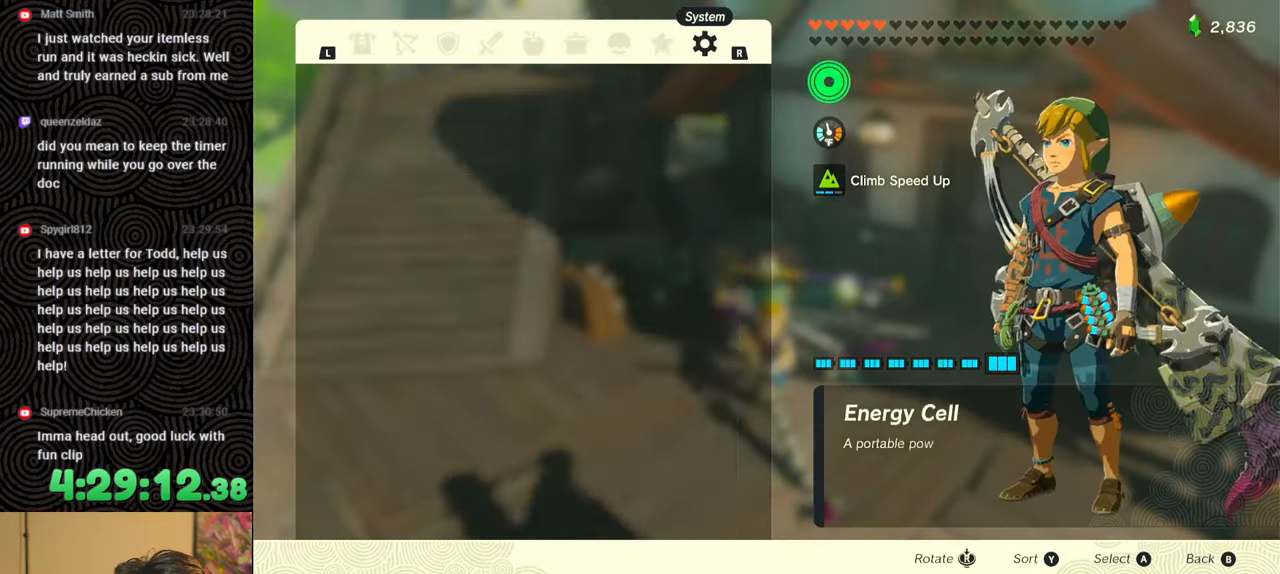
{"buttons": [], "left_stick": "center", "right_stick": "center", "events": [[117, "DPAD_DOWN", "down"], [233, "DPAD_DOWN", "up"], [283, "A", "down"], [350, "A", "up"]]}
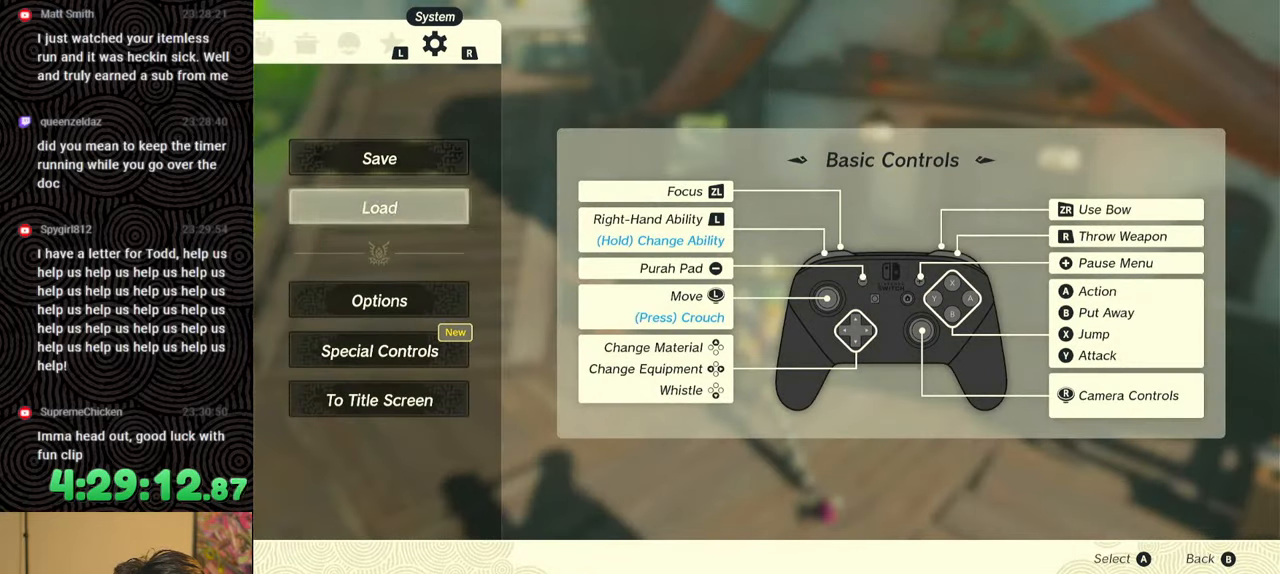
{"buttons": [], "left_stick": "center", "right_stick": "center", "events": []}
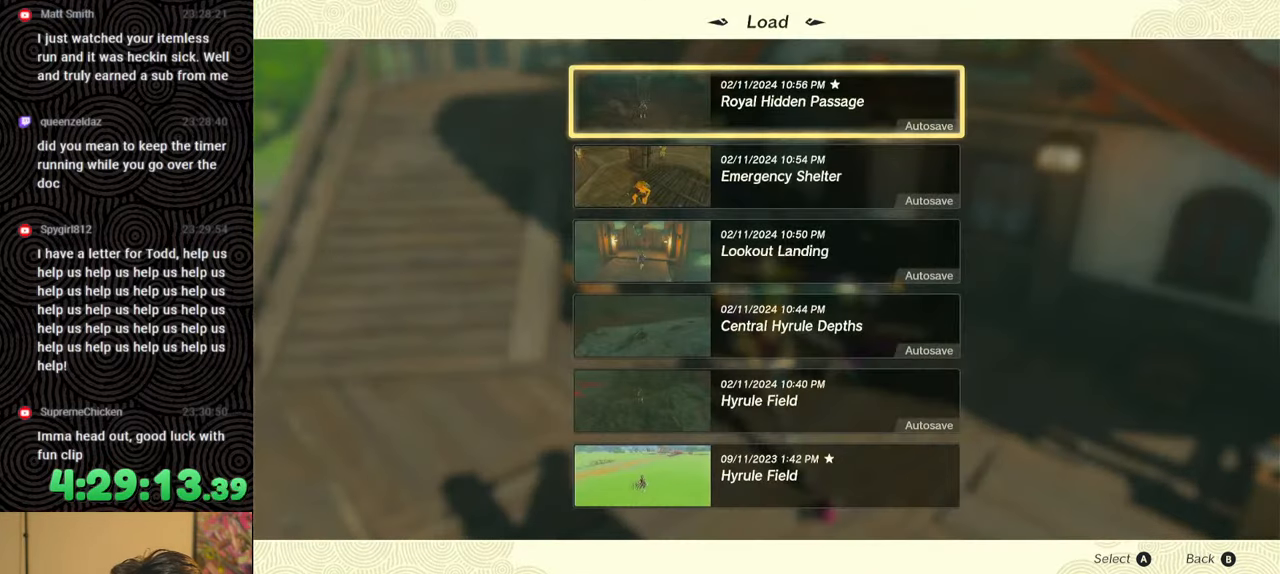
{"buttons": [], "left_stick": "center", "right_stick": "center", "events": [[350, "A", "down"], [450, "A", "up"]]}
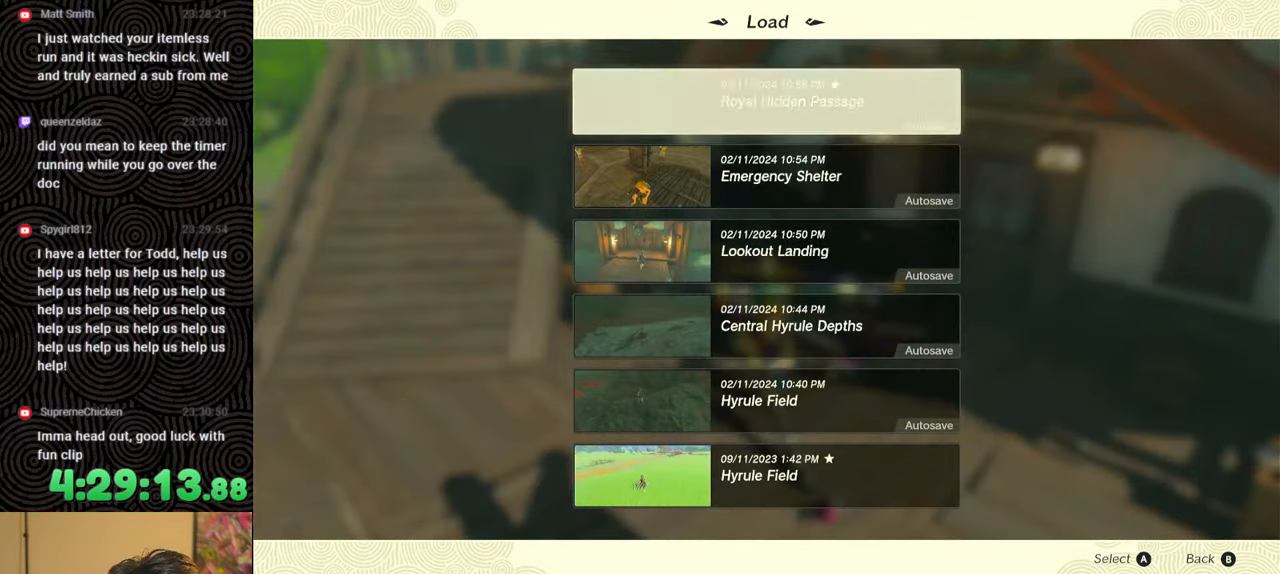
{"buttons": [], "left_stick": "center", "right_stick": "center", "events": []}
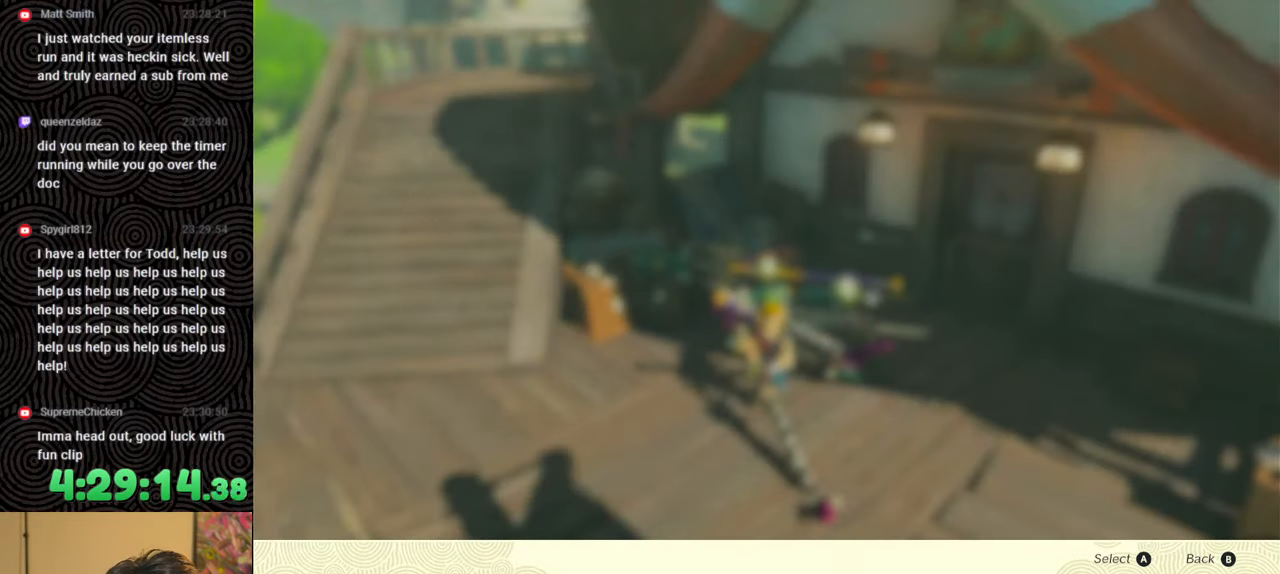
{"buttons": [], "left_stick": "center", "right_stick": "center", "events": [[117, "DPAD_UP", "down"], [233, "DPAD_UP", "up"], [283, "A", "down"], [400, "A", "up"]]}